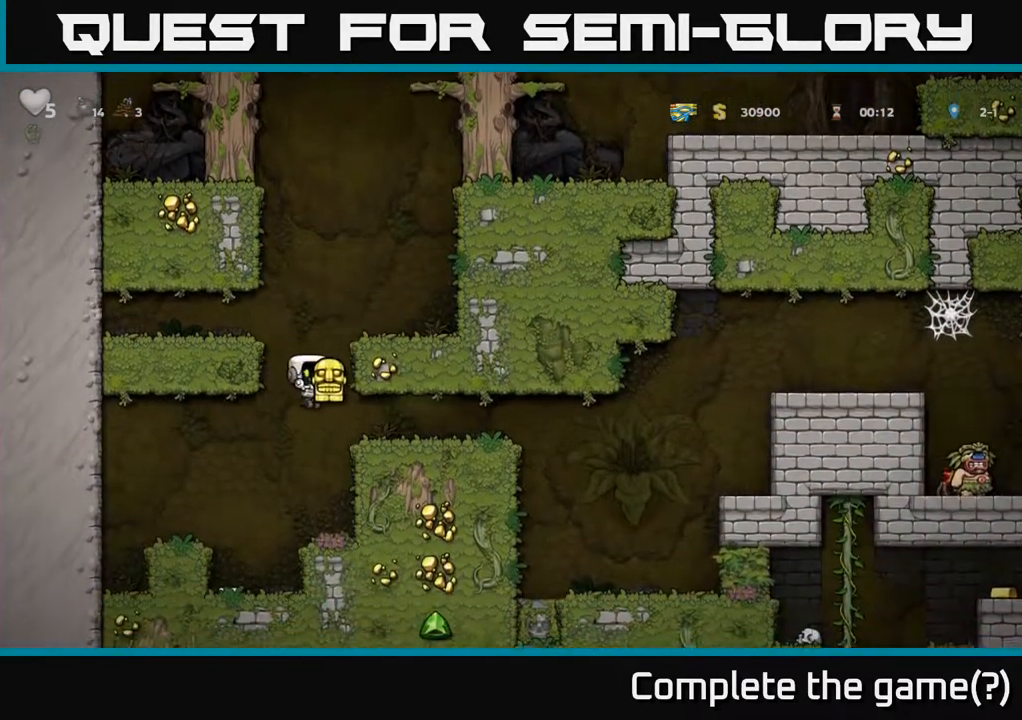
Gameplay with a controller (Xbox layout); each line is a JSON object with the inputs held at the frame after it. "events" lists button and stick changes between this image and that frame as [ms after this image, input, new state], when the widget could be followed in between.
{"buttons": ["DPAD_RIGHT"], "left_stick": "center", "right_stick": "center", "events": []}
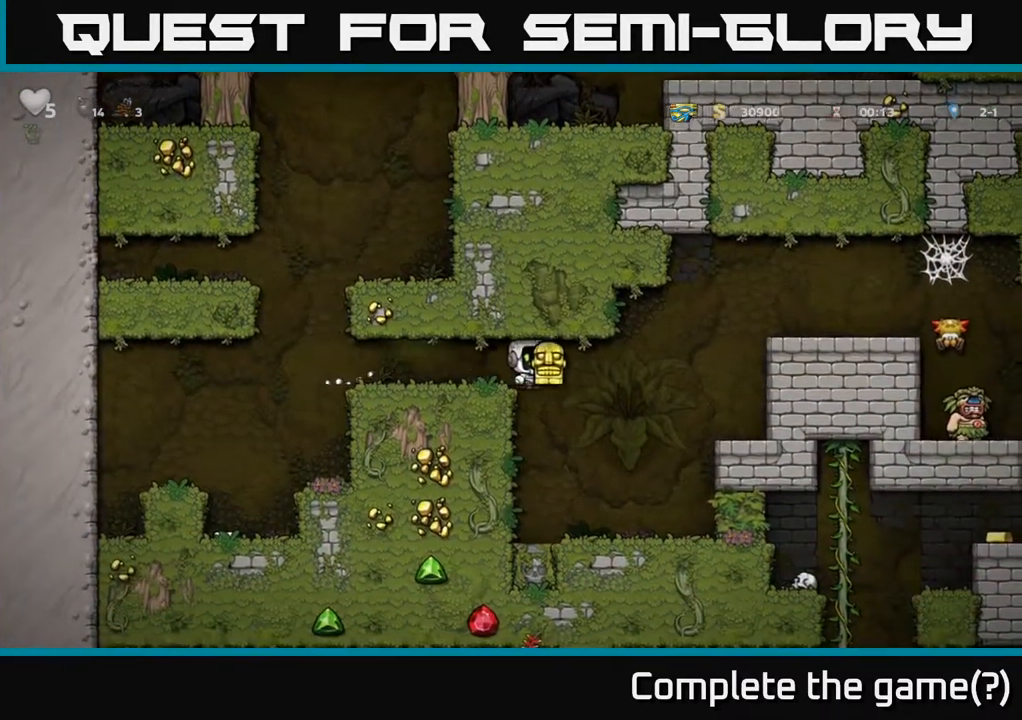
{"buttons": ["A"], "left_stick": "center", "right_stick": "center", "events": [[167, "DPAD_RIGHT", "up"], [483, "A", "down"]]}
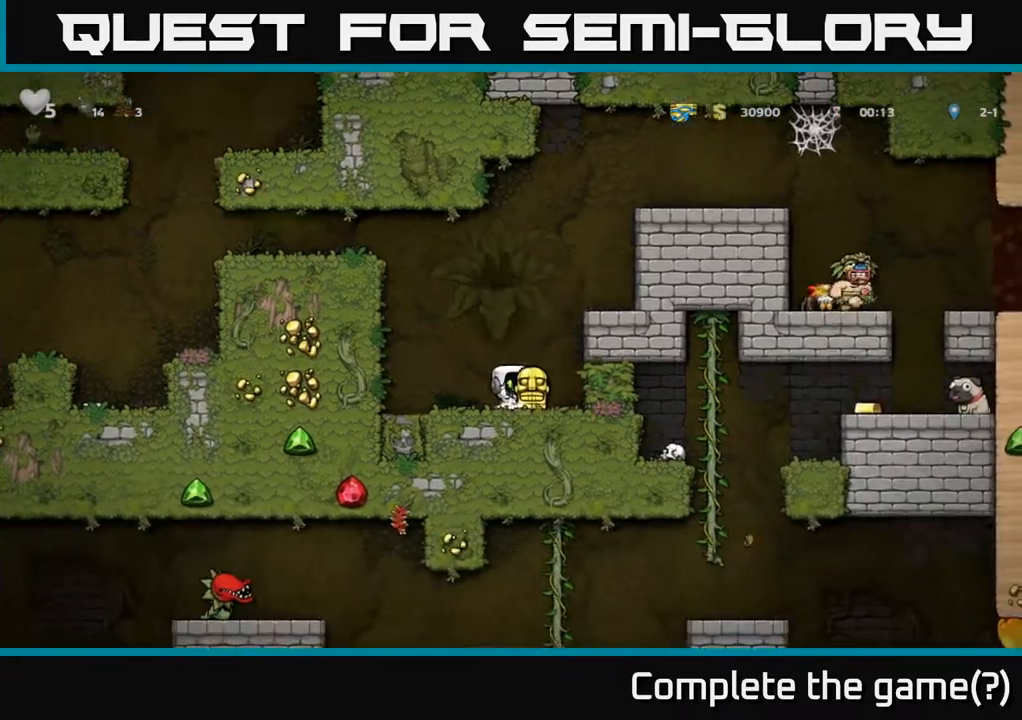
{"buttons": ["DPAD_RIGHT"], "left_stick": "center", "right_stick": "center", "events": [[33, "DPAD_RIGHT", "down"], [167, "A", "up"], [300, "A", "down"], [400, "A", "up"]]}
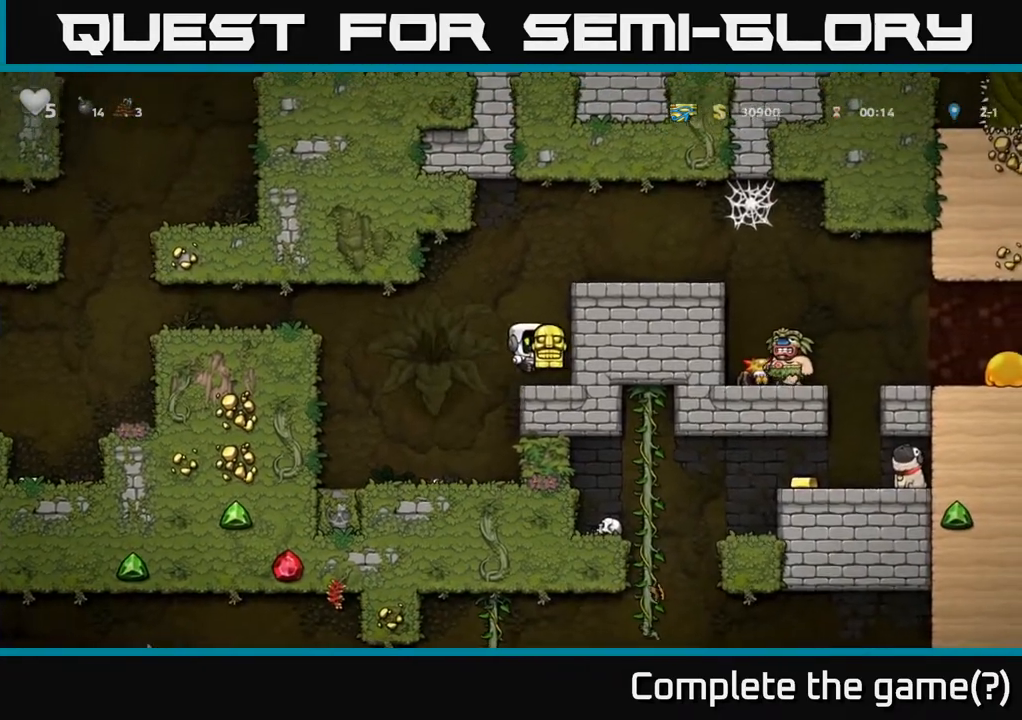
{"buttons": ["A", "DPAD_RIGHT"], "left_stick": "center", "right_stick": "center", "events": [[50, "DPAD_RIGHT", "up"], [183, "A", "down"], [317, "DPAD_RIGHT", "down"], [350, "A", "up"], [500, "A", "down"]]}
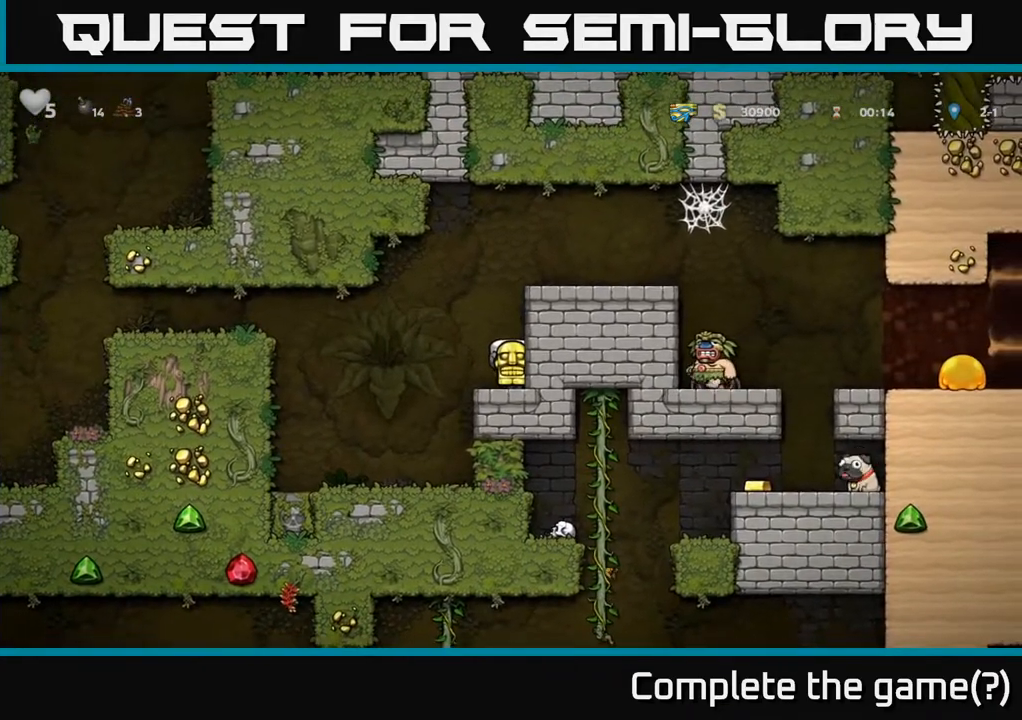
{"buttons": ["DPAD_RIGHT"], "left_stick": "center", "right_stick": "center", "events": [[167, "A", "up"], [350, "A", "down"], [467, "A", "up"]]}
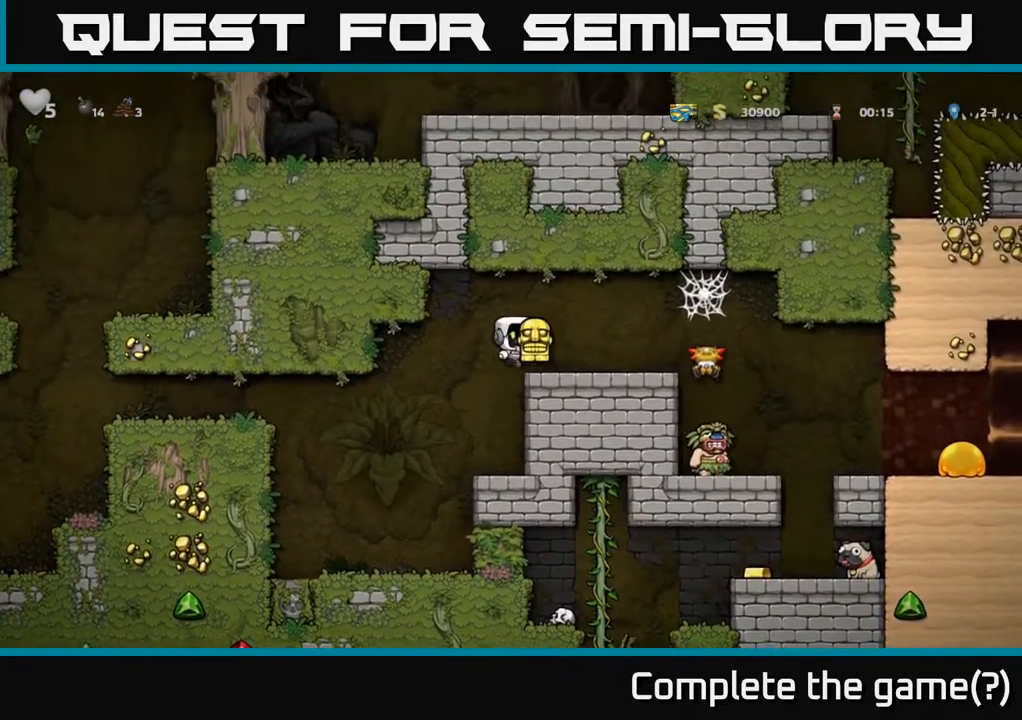
{"buttons": [], "left_stick": "center", "right_stick": "center", "events": [[367, "DPAD_RIGHT", "up"]]}
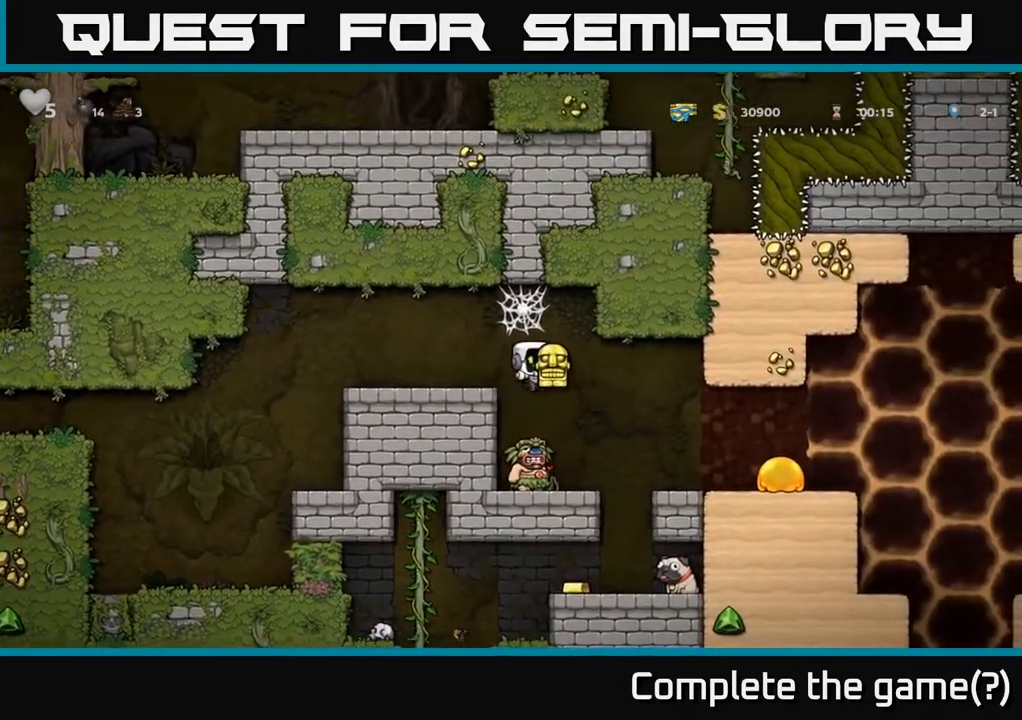
{"buttons": [], "left_stick": "center", "right_stick": "center", "events": []}
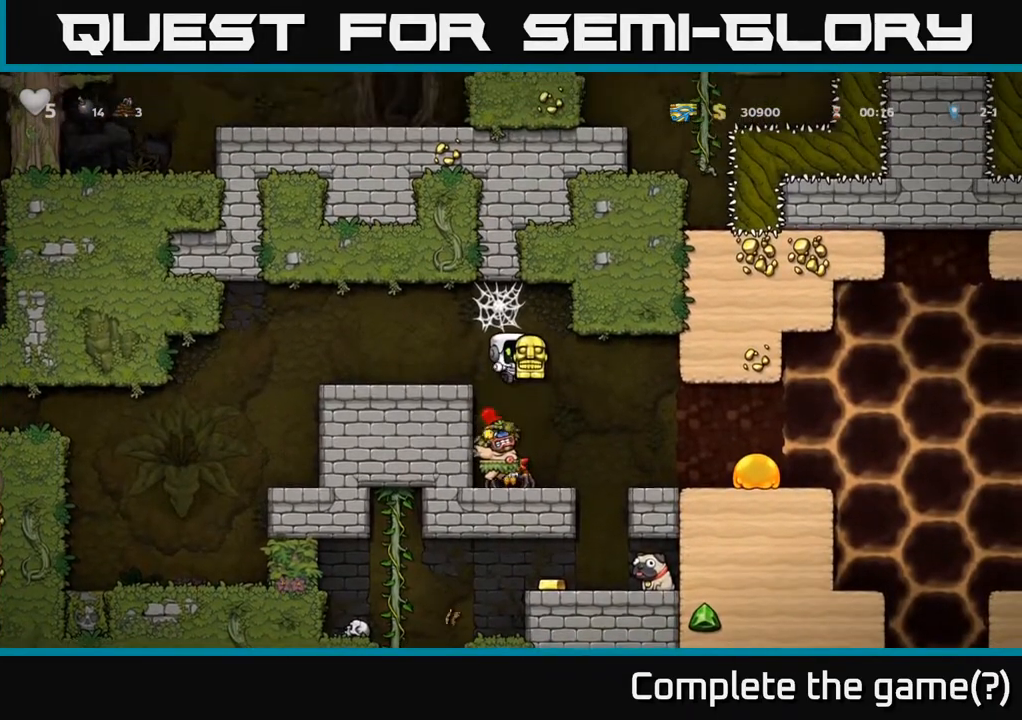
{"buttons": [], "left_stick": "center", "right_stick": "center", "events": []}
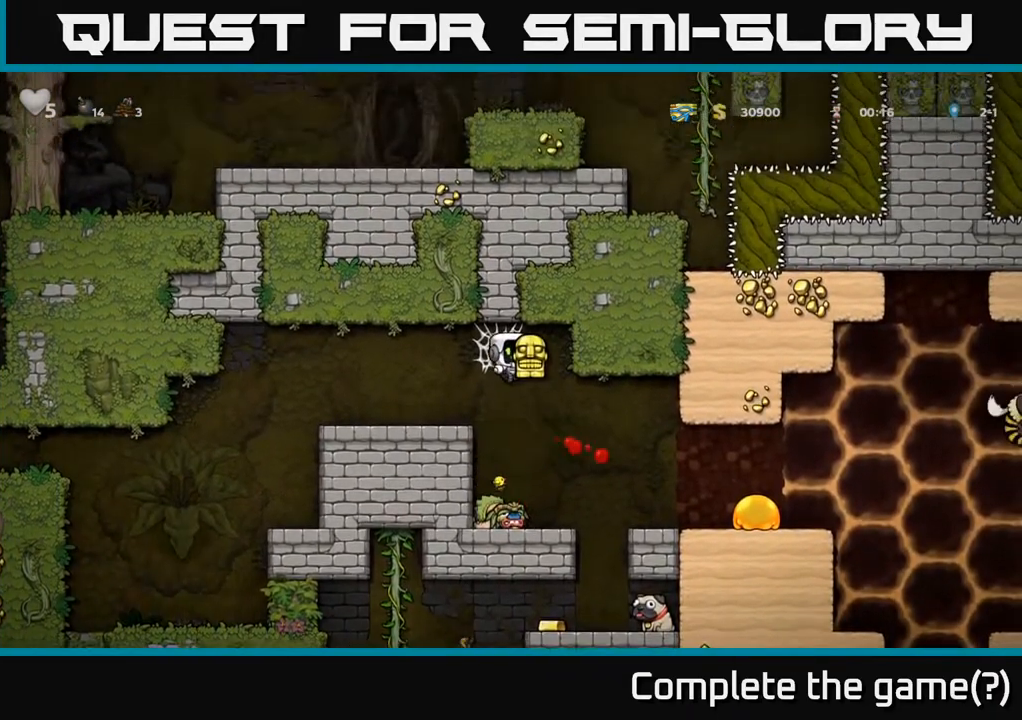
{"buttons": ["DPAD_DOWN"], "left_stick": "center", "right_stick": "center", "events": [[450, "DPAD_DOWN", "down"]]}
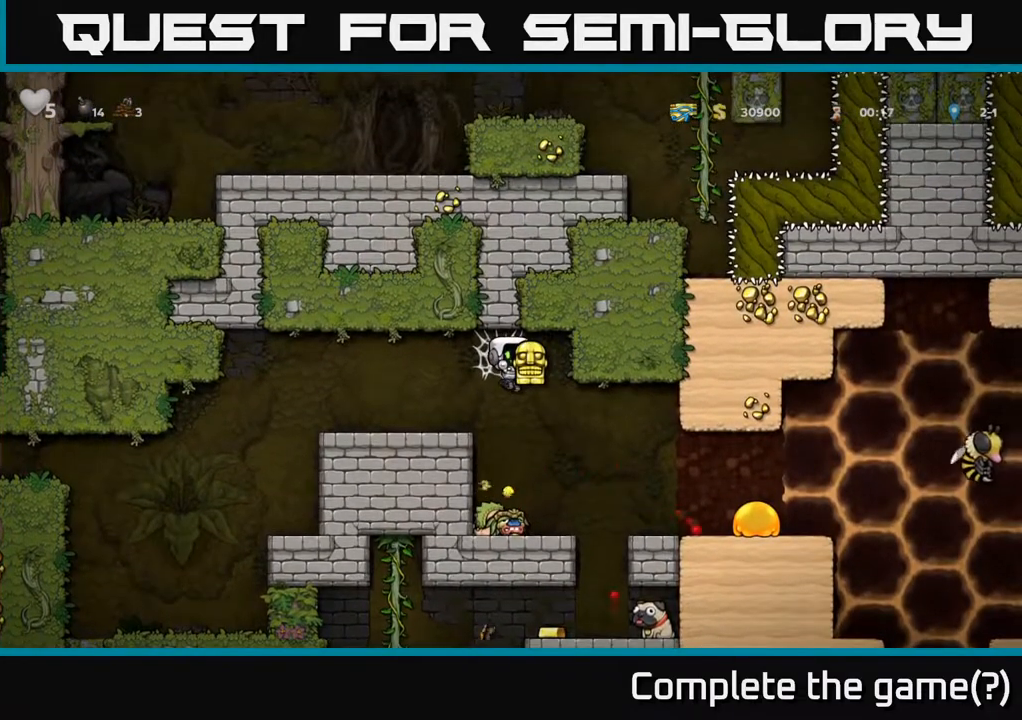
{"buttons": ["DPAD_LEFT"], "left_stick": "center", "right_stick": "center", "events": [[67, "DPAD_DOWN", "up"], [67, "DPAD_RIGHT", "down"], [200, "DPAD_RIGHT", "up"], [250, "DPAD_LEFT", "down"]]}
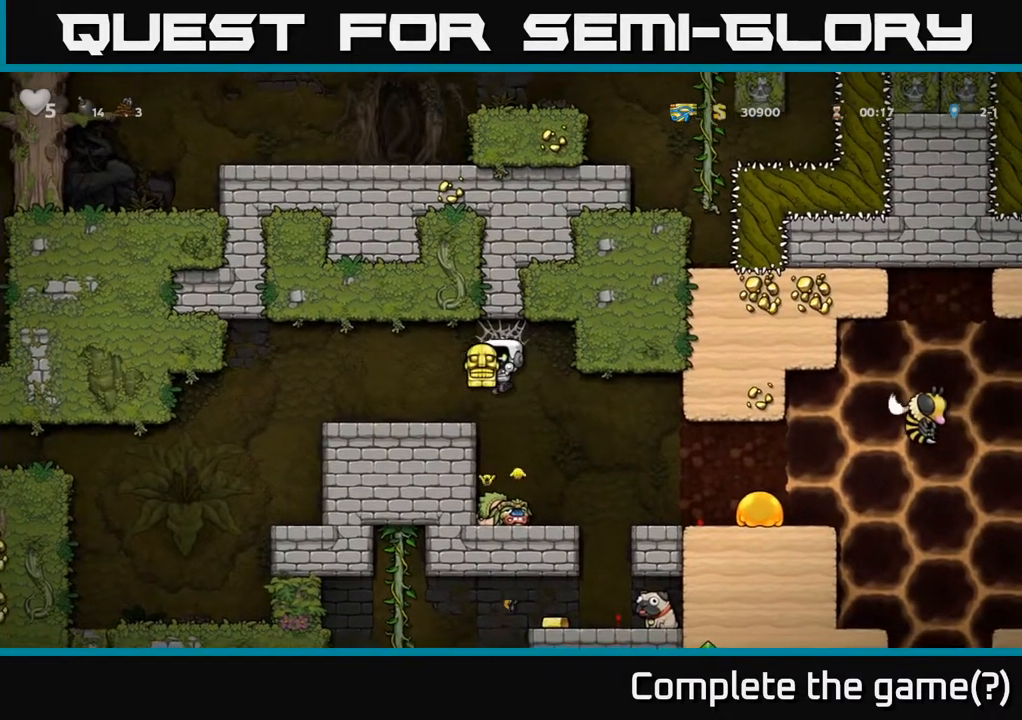
{"buttons": ["DPAD_LEFT"], "left_stick": "center", "right_stick": "center", "events": [[67, "DPAD_LEFT", "up"], [100, "DPAD_RIGHT", "down"], [233, "DPAD_RIGHT", "up"], [267, "DPAD_LEFT", "down"]]}
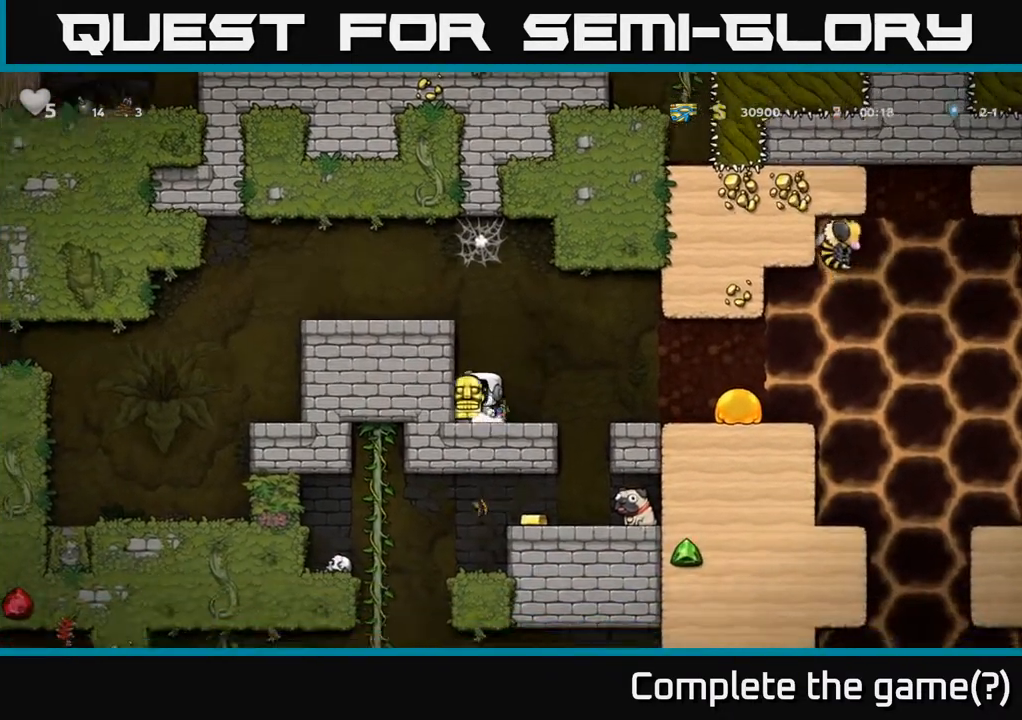
{"buttons": ["DPAD_LEFT"], "left_stick": "center", "right_stick": "center", "events": [[100, "A", "down"], [333, "A", "up"]]}
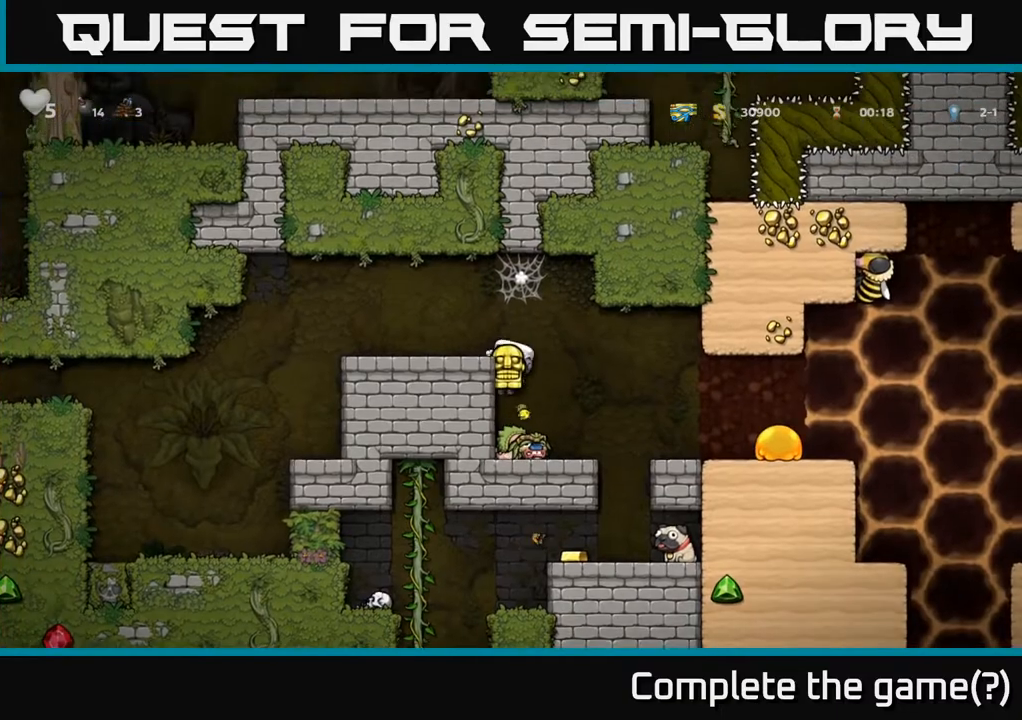
{"buttons": [], "left_stick": "center", "right_stick": "center", "events": [[100, "DPAD_LEFT", "up"], [217, "A", "down"], [217, "DPAD_RIGHT", "down"], [283, "A", "up"], [433, "DPAD_RIGHT", "up"]]}
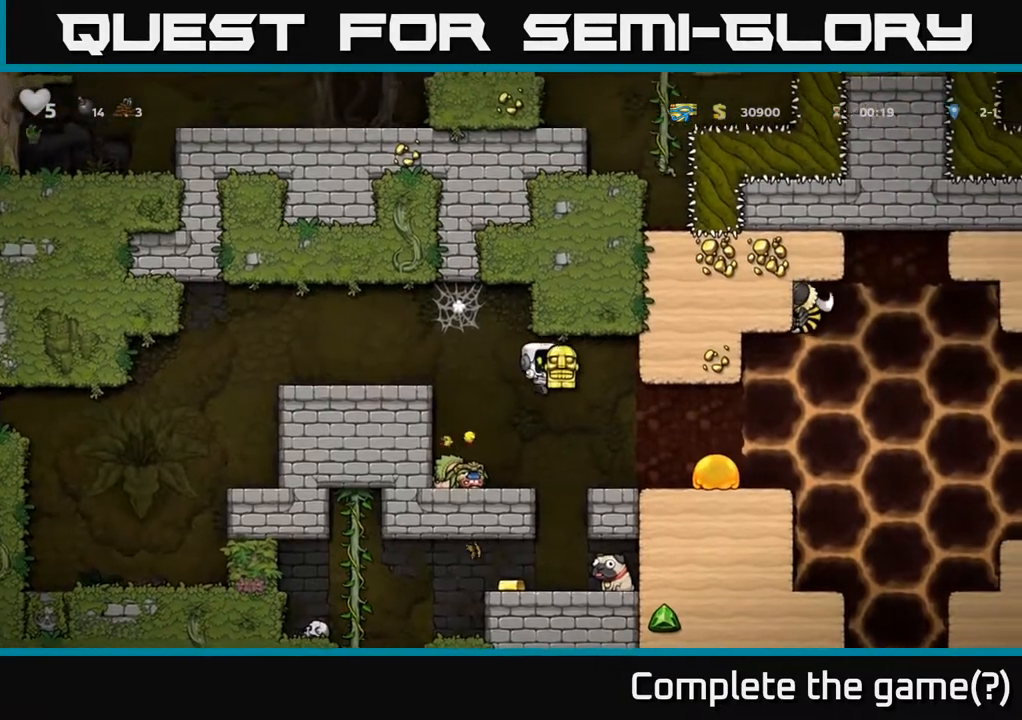
{"buttons": ["DPAD_LEFT"], "left_stick": "center", "right_stick": "center", "events": [[500, "DPAD_LEFT", "down"]]}
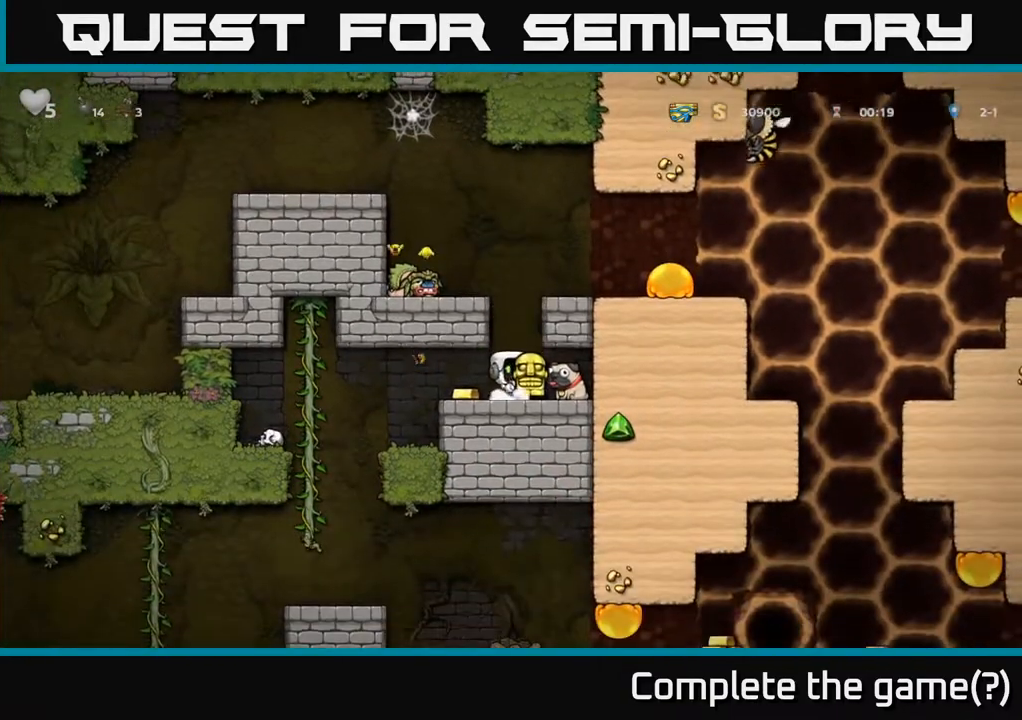
{"buttons": [], "left_stick": "center", "right_stick": "center", "events": [[117, "DPAD_LEFT", "up"], [183, "DPAD_RIGHT", "down"], [333, "DPAD_RIGHT", "up"]]}
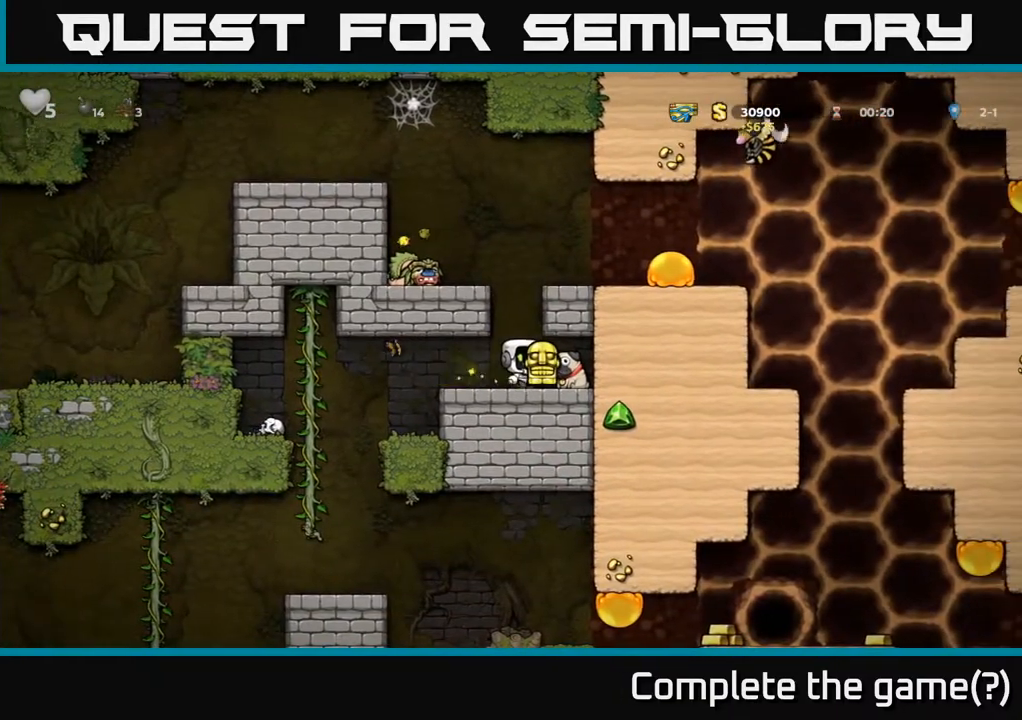
{"buttons": [], "left_stick": "center", "right_stick": "center", "events": []}
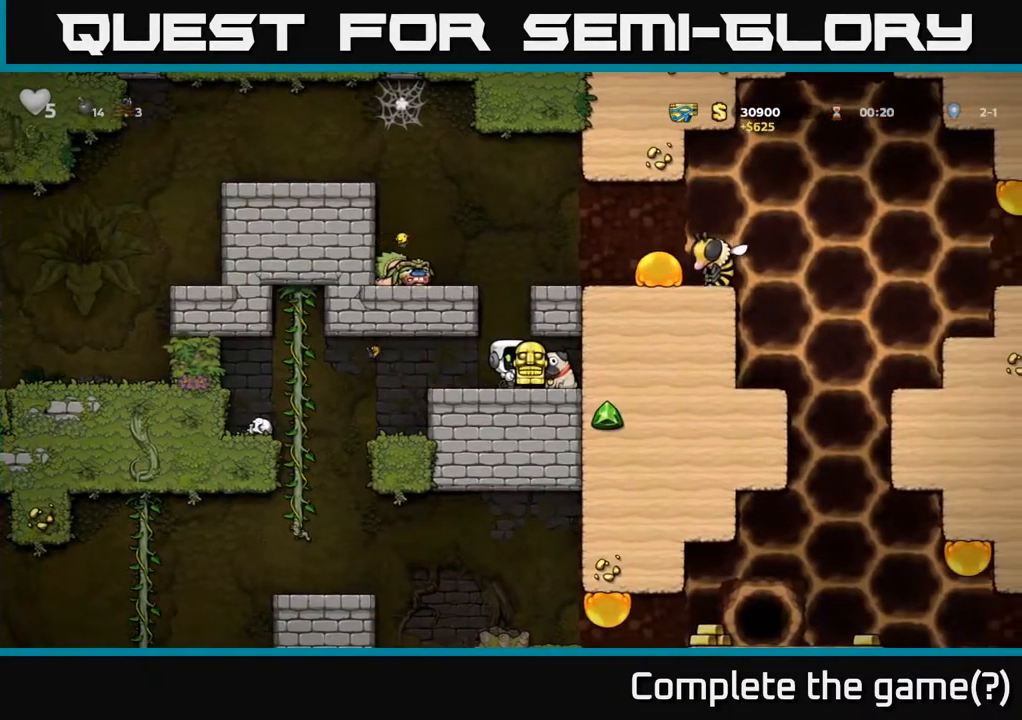
{"buttons": ["DPAD_LEFT"], "left_stick": "center", "right_stick": "center", "events": [[233, "DPAD_LEFT", "down"]]}
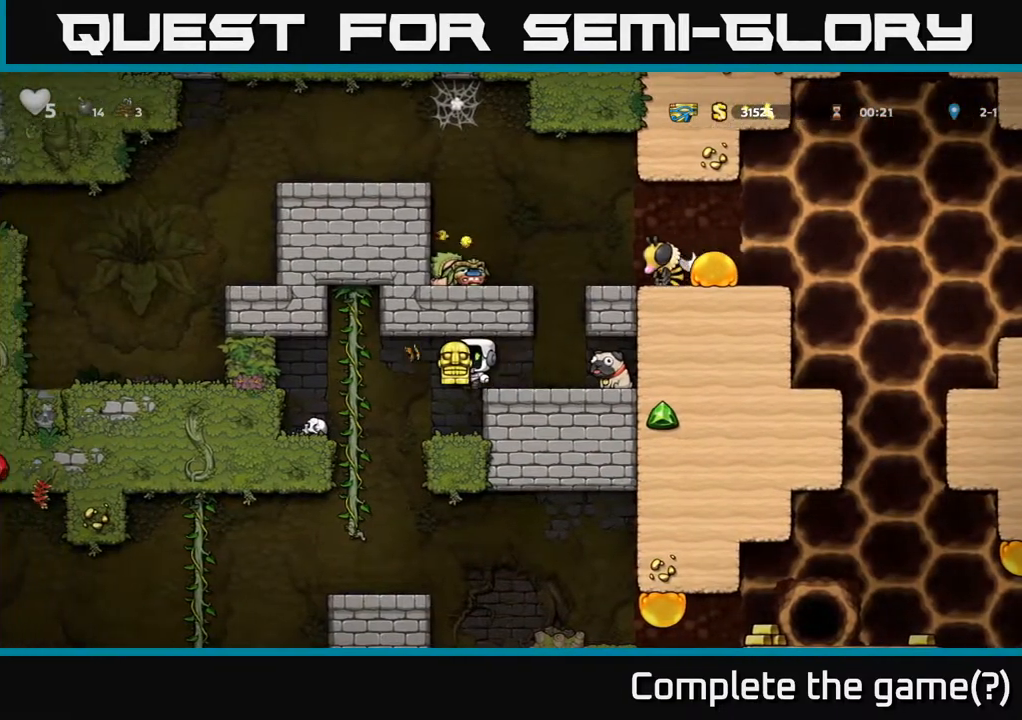
{"buttons": ["DPAD_DOWN"], "left_stick": "center", "right_stick": "center", "events": [[183, "DPAD_UP", "down"], [200, "DPAD_LEFT", "up"], [233, "DPAD_UP", "up"], [283, "DPAD_DOWN", "down"], [350, "A", "down"], [450, "A", "up"]]}
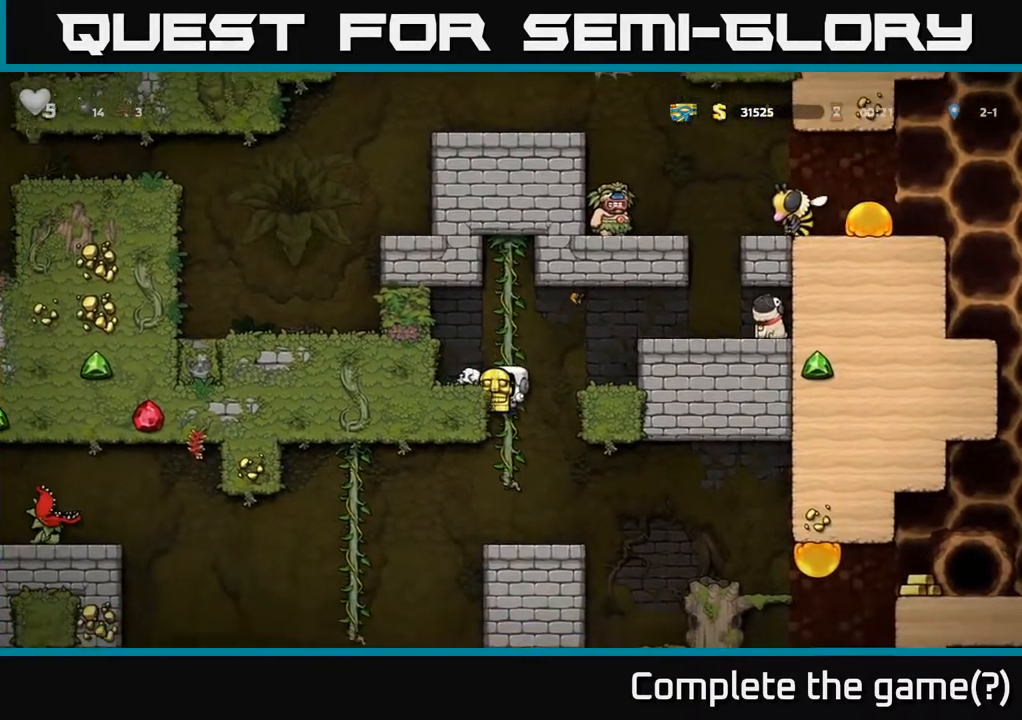
{"buttons": ["DPAD_LEFT"], "left_stick": "center", "right_stick": "center", "events": [[100, "DPAD_DOWN", "up"], [217, "DPAD_RIGHT", "down"], [350, "DPAD_RIGHT", "up"], [400, "DPAD_LEFT", "down"]]}
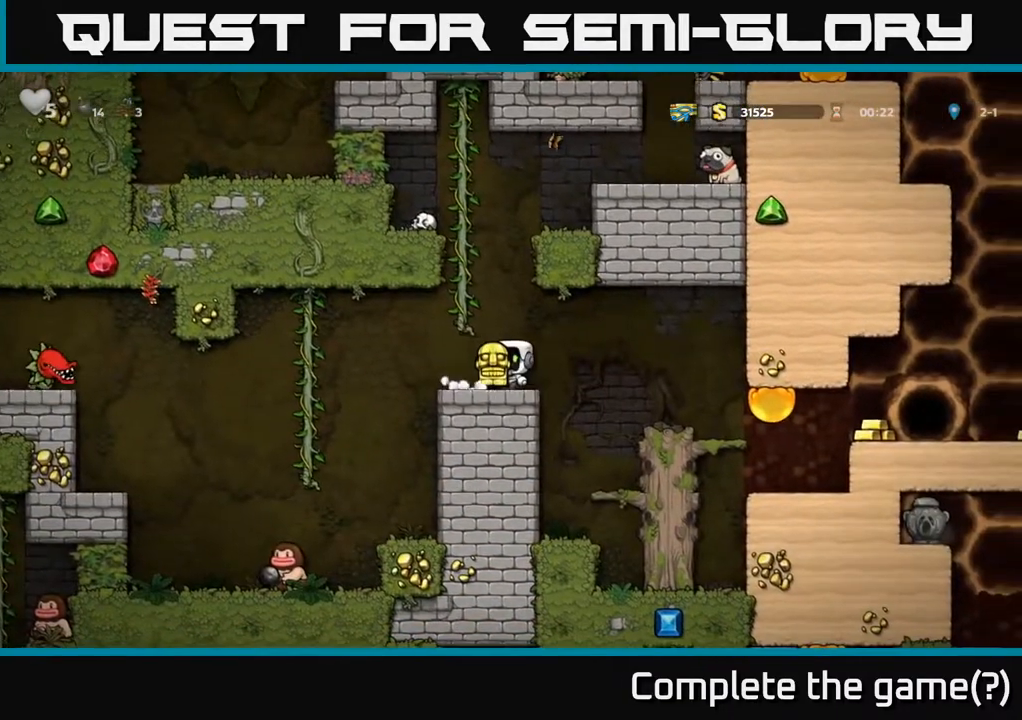
{"buttons": [], "left_stick": "center", "right_stick": "center", "events": [[50, "DPAD_LEFT", "up"], [217, "DPAD_LEFT", "down"], [300, "DPAD_DOWN", "down"], [333, "DPAD_LEFT", "up"], [383, "X", "down"], [450, "X", "up"], [483, "DPAD_DOWN", "up"]]}
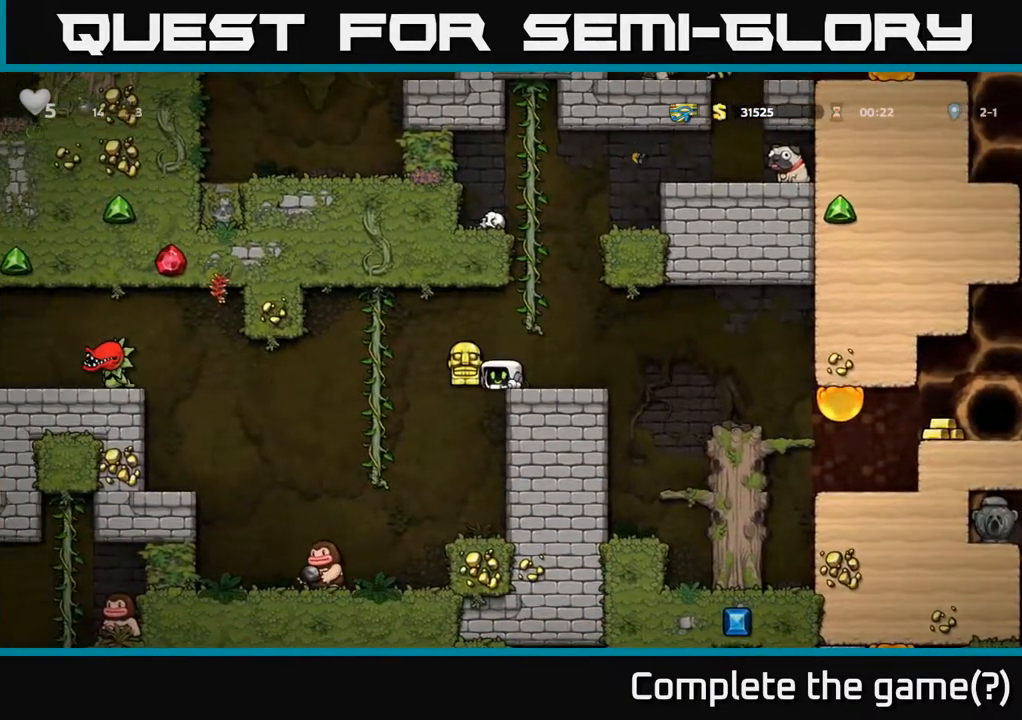
{"buttons": [], "left_stick": "center", "right_stick": "center", "events": []}
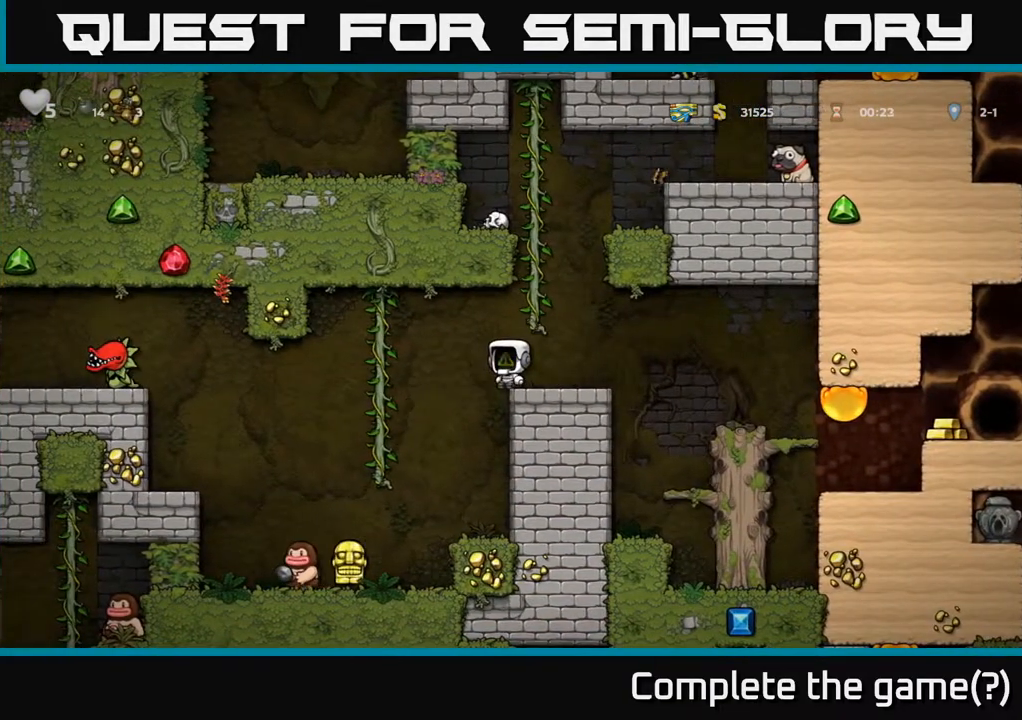
{"buttons": [], "left_stick": "center", "right_stick": "center", "events": []}
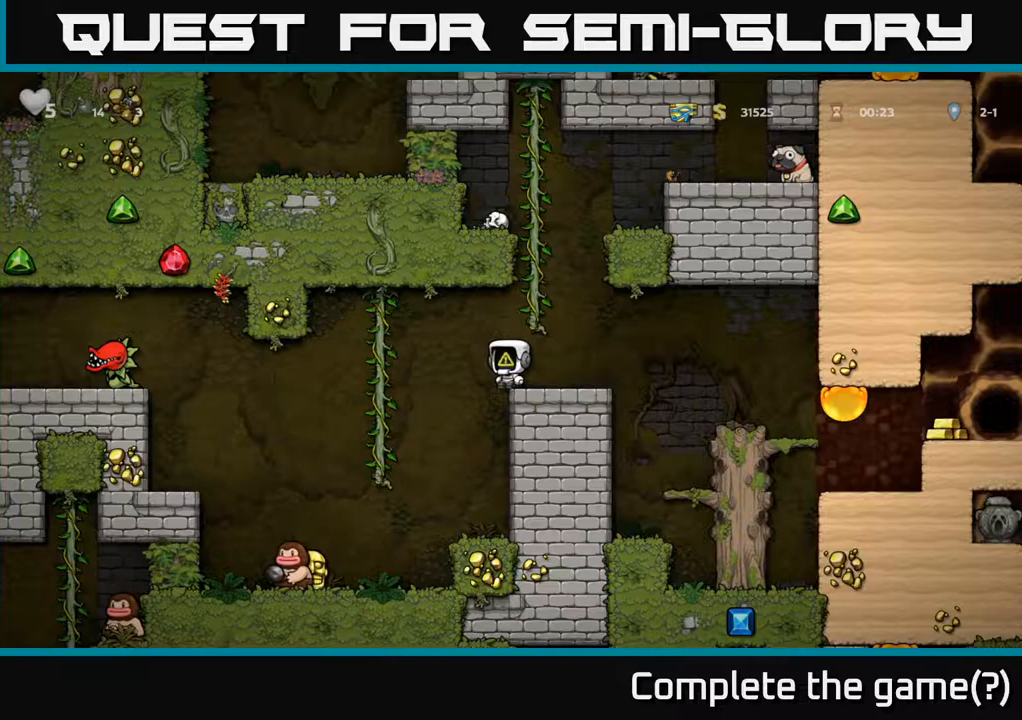
{"buttons": ["A", "DPAD_UP"], "left_stick": "center", "right_stick": "center", "events": [[367, "A", "down"], [383, "DPAD_RIGHT", "down"], [417, "DPAD_RIGHT", "up"], [417, "DPAD_UP", "down"]]}
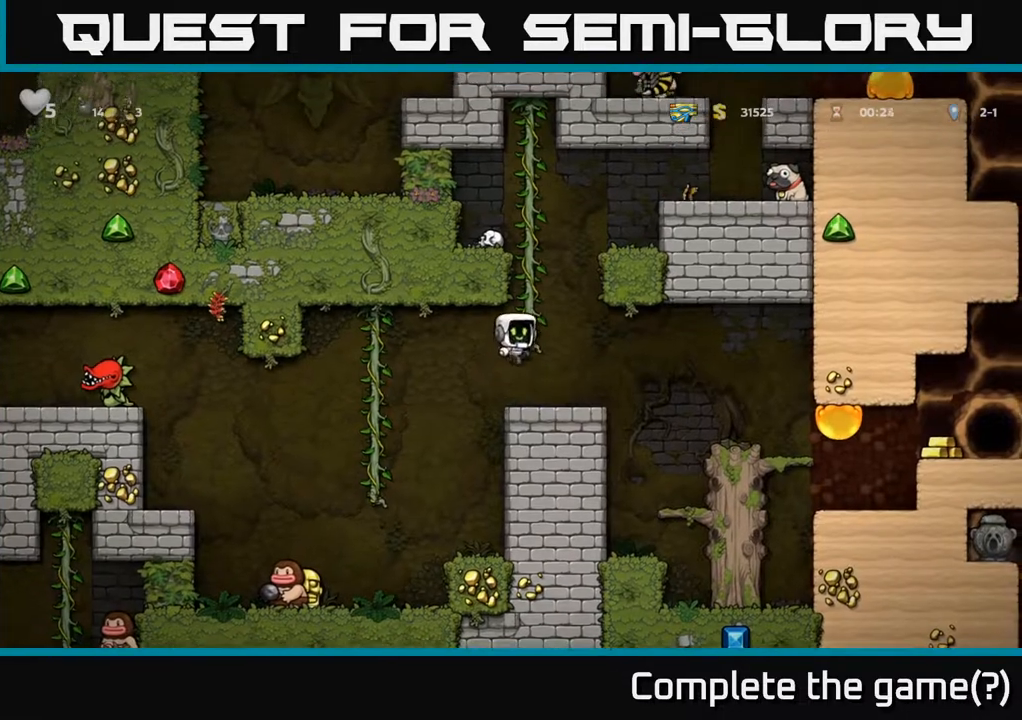
{"buttons": ["A", "DPAD_RIGHT"], "left_stick": "center", "right_stick": "center", "events": [[17, "A", "up"], [317, "DPAD_UP", "up"], [333, "DPAD_RIGHT", "down"], [383, "A", "down"]]}
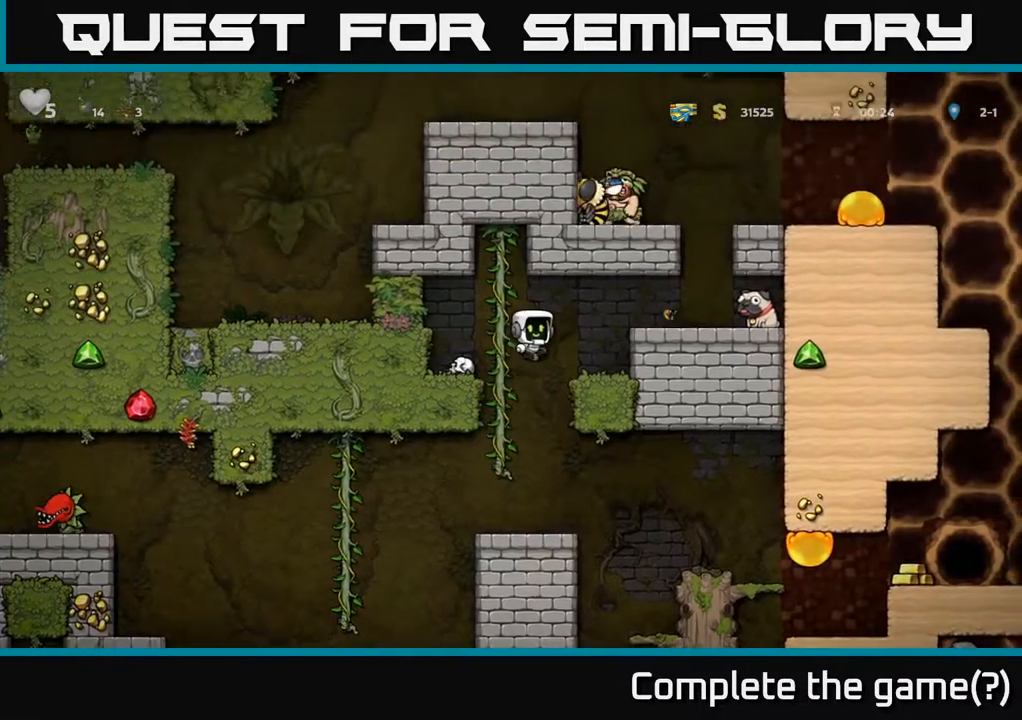
{"buttons": ["DPAD_RIGHT"], "left_stick": "center", "right_stick": "center", "events": [[167, "A", "up"], [183, "DPAD_RIGHT", "up"], [433, "DPAD_RIGHT", "down"]]}
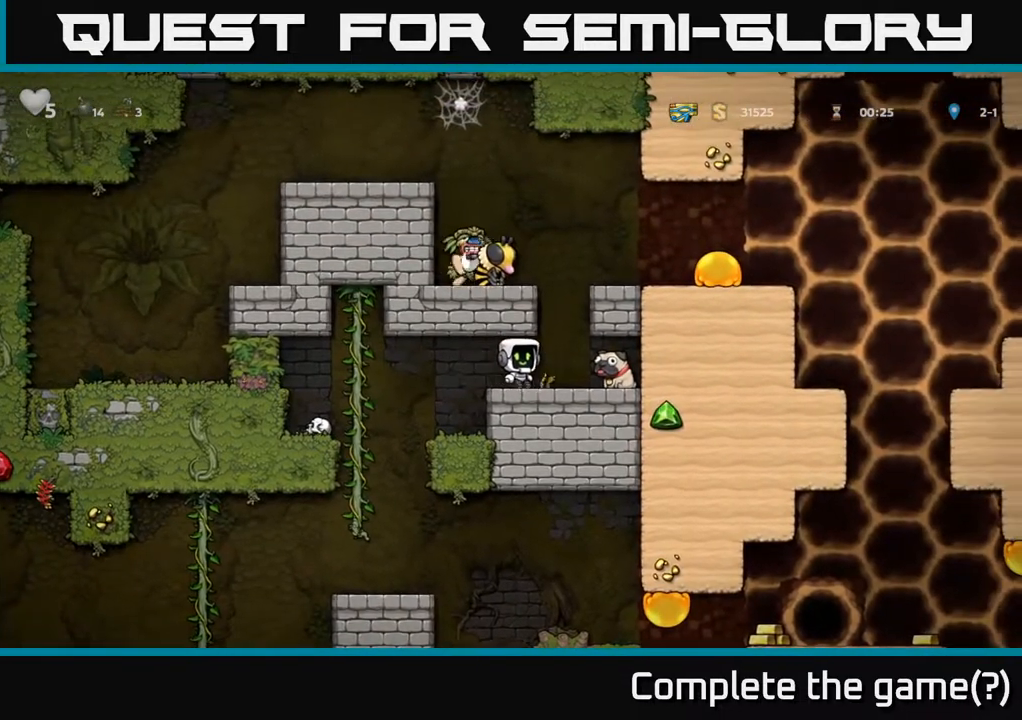
{"buttons": [], "left_stick": "center", "right_stick": "center", "events": [[33, "DPAD_RIGHT", "up"]]}
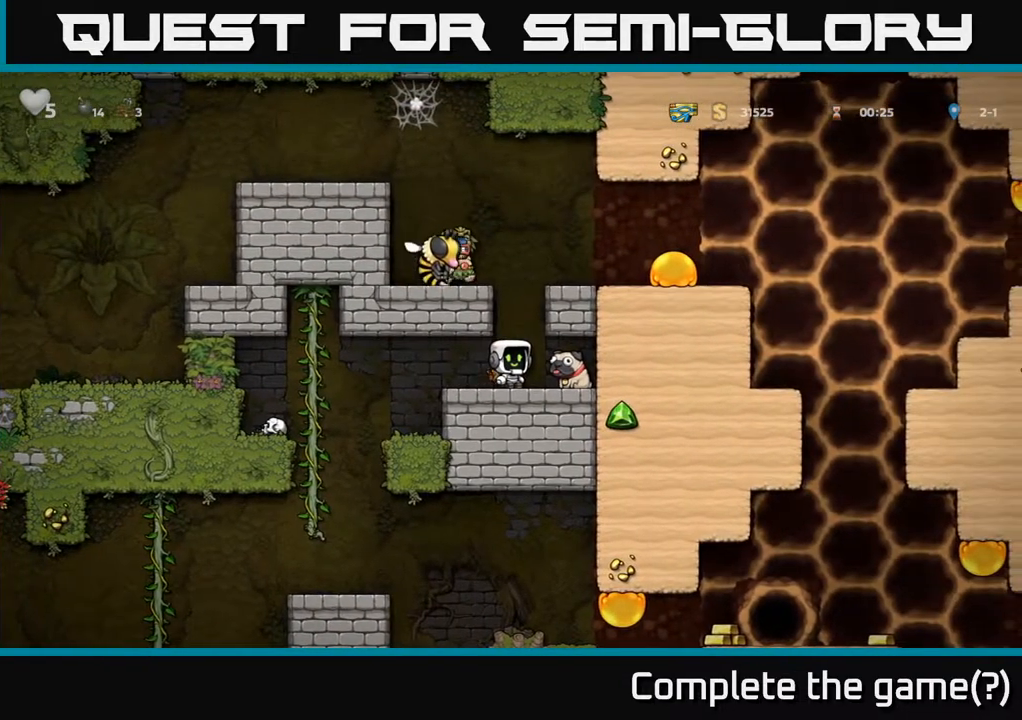
{"buttons": [], "left_stick": "center", "right_stick": "center", "events": [[83, "A", "down"], [150, "X", "down"], [183, "A", "up"], [250, "X", "up"]]}
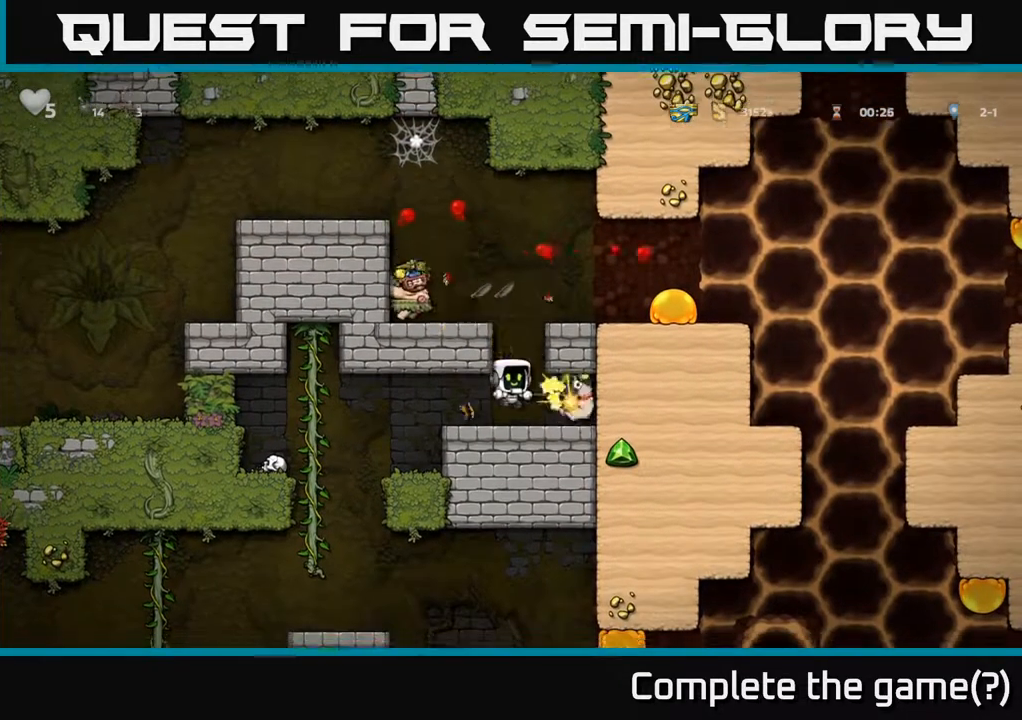
{"buttons": [], "left_stick": "center", "right_stick": "center", "events": []}
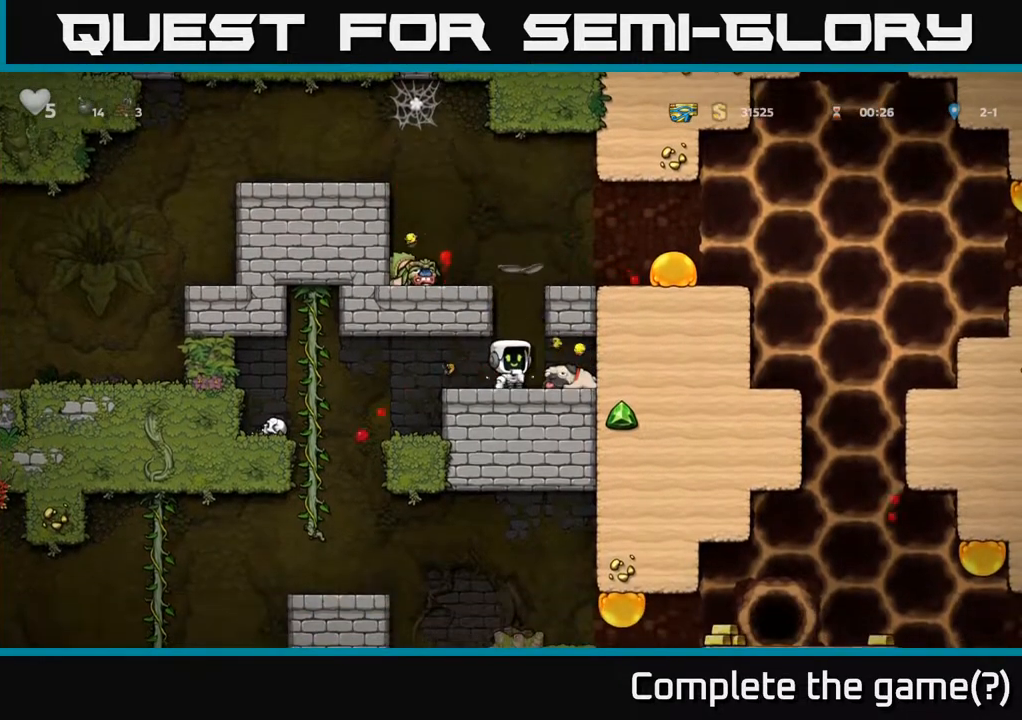
{"buttons": ["A", "DPAD_RIGHT"], "left_stick": "center", "right_stick": "center", "events": [[33, "DPAD_RIGHT", "down"], [150, "DPAD_DOWN", "down"], [183, "DPAD_RIGHT", "up"], [217, "X", "down"], [283, "DPAD_DOWN", "up"], [283, "DPAD_LEFT", "down"], [317, "X", "up"], [417, "A", "down"], [417, "DPAD_LEFT", "up"], [450, "DPAD_RIGHT", "down"]]}
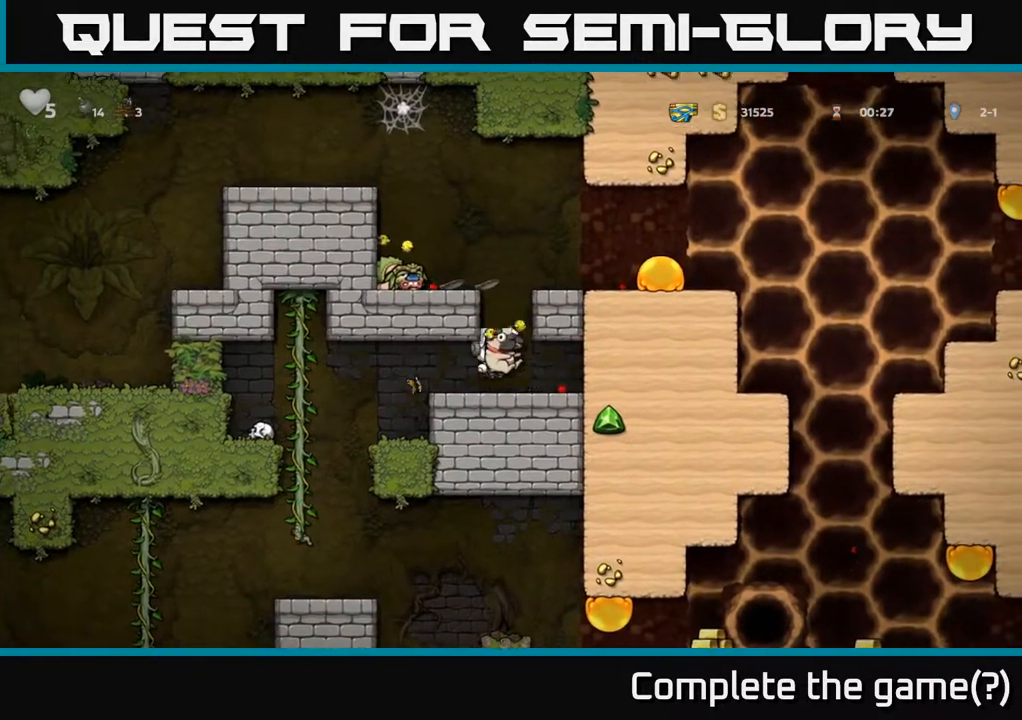
{"buttons": ["DPAD_LEFT"], "left_stick": "center", "right_stick": "center", "events": [[133, "A", "up"], [300, "DPAD_RIGHT", "up"], [400, "DPAD_LEFT", "down"]]}